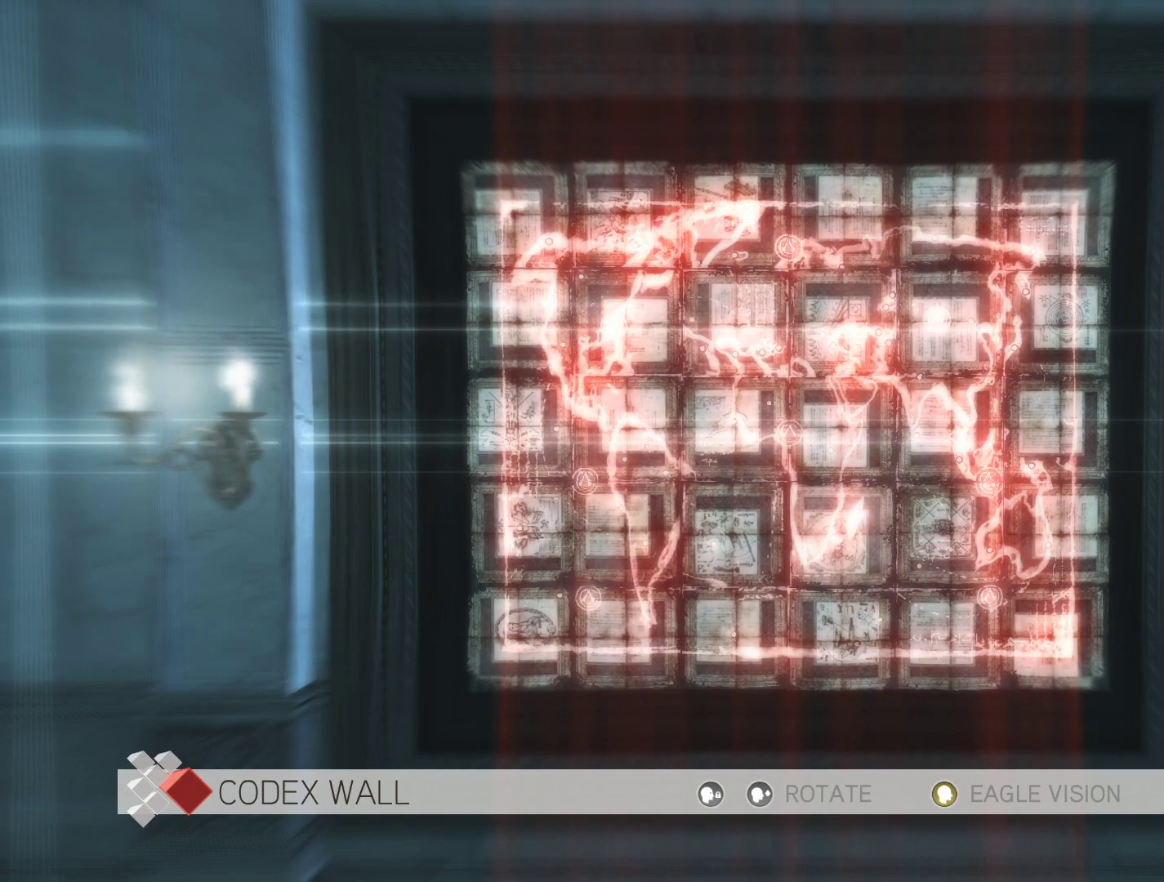
Gameplay with keyboard and mouse; each line is a JSON object with the keys and mouse buttons held at the frame after it. "events" lists presses ("down") and releases ("up") of "1", "2", "3", "4", "5", "a", "alt", "c", "caps_lock", "ctrl", "d", "e", "f", "g", "q", "r", "s", "shift", "space", "t", "tab", "v", "w", "x", "z", "mouse_left", "mouse_wheel" and "mouse_right" between this image and that frame as [ms after this image, input, new state], when the widget could be followed in between. "mouse_left", "mouse_wheel", "mouse_right" = the "left", "wheel", "right" buttons of the "mouse" list. No other keys are recorded. "wheel" means that the mouse wheel is clicked or scrolled. "mouse_move" is the direction in which the mouse moves at that frame (one of eight, or "still"), when it could be read.
{"keys": [], "mouse": [], "mouse_move": "down-left", "events": []}
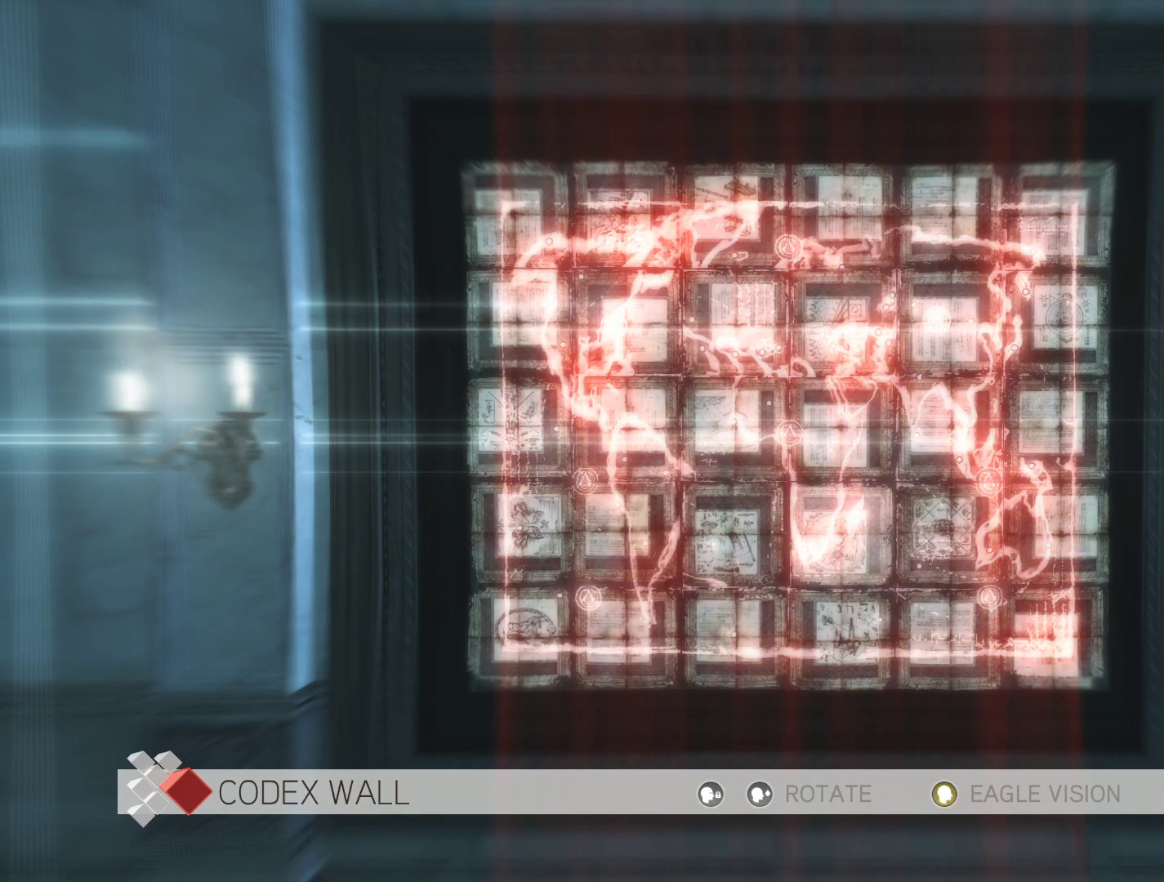
{"keys": [], "mouse": [], "mouse_move": "still", "events": []}
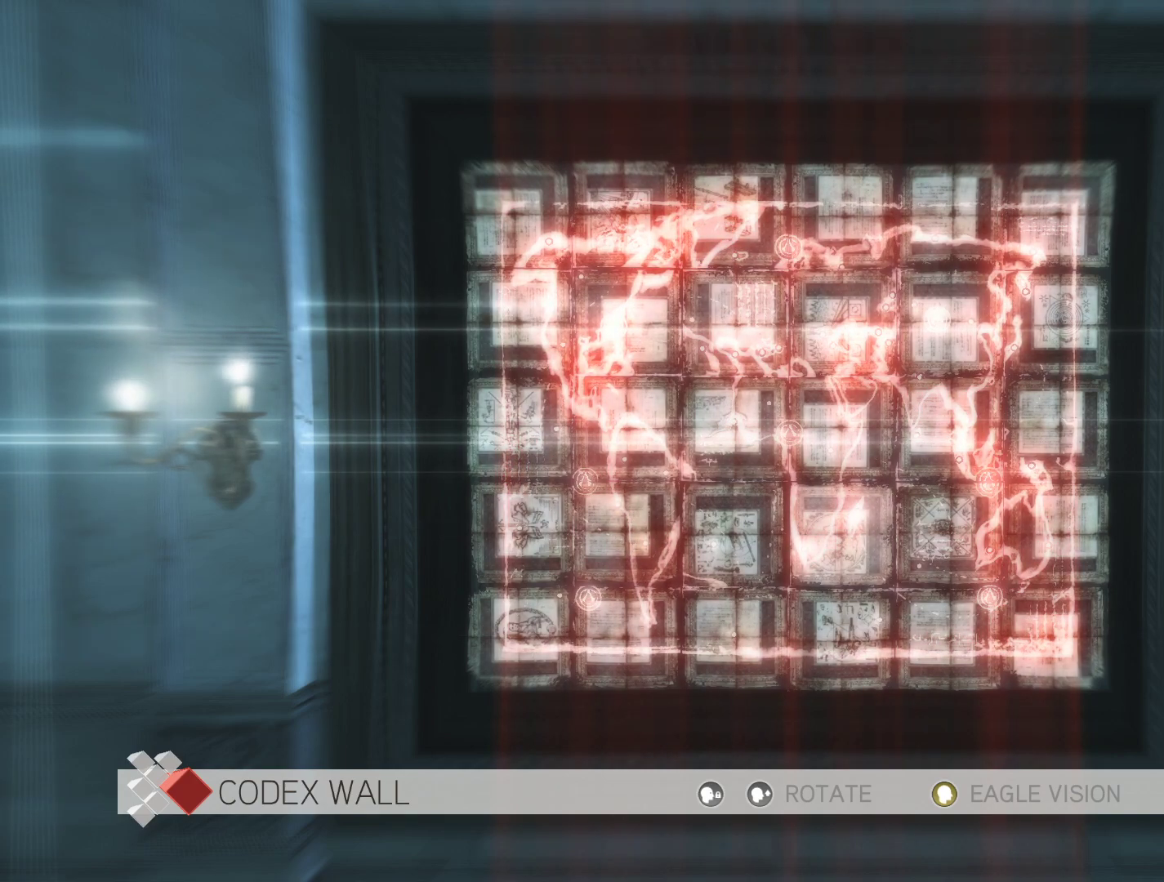
{"keys": [], "mouse": [], "mouse_move": "still", "events": []}
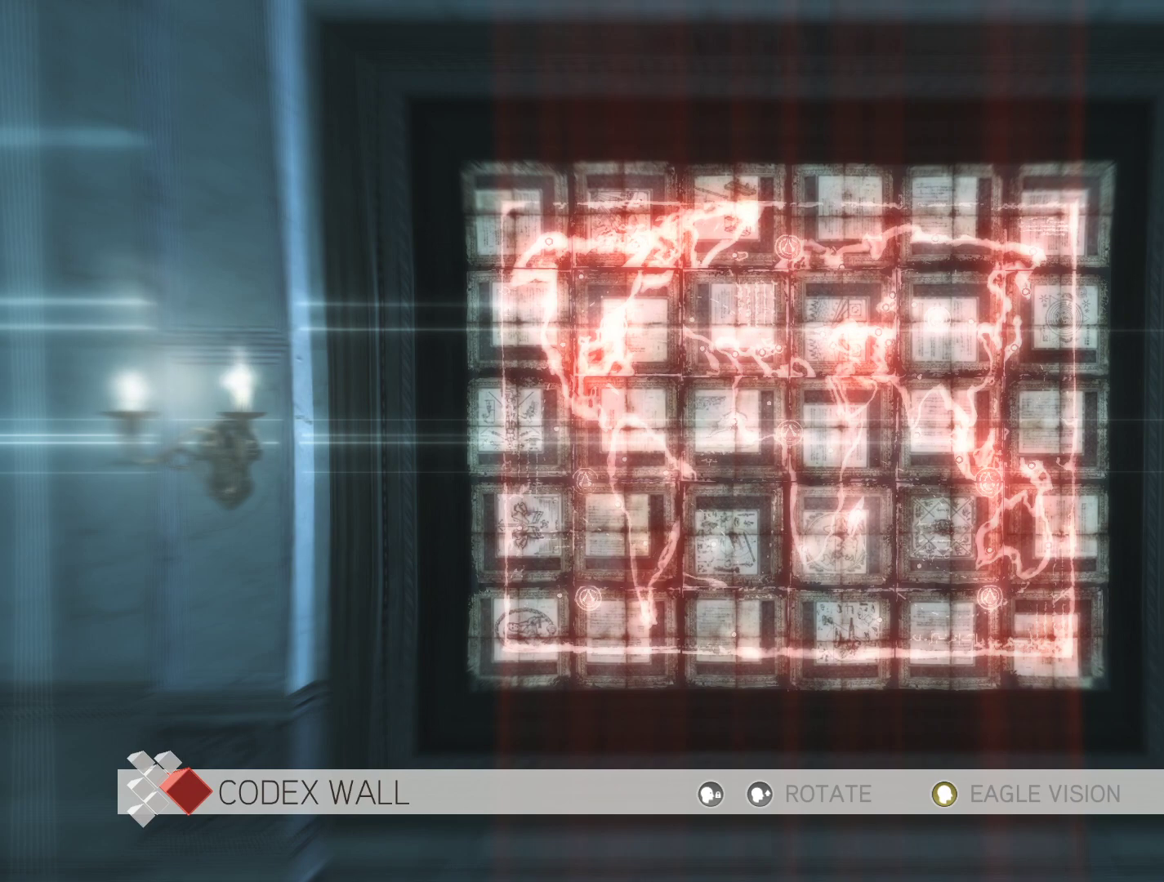
{"keys": [], "mouse": [], "mouse_move": "still", "events": [[33, "w", "down"], [133, "w", "up"], [400, "w", "down"], [500, "w", "up"]]}
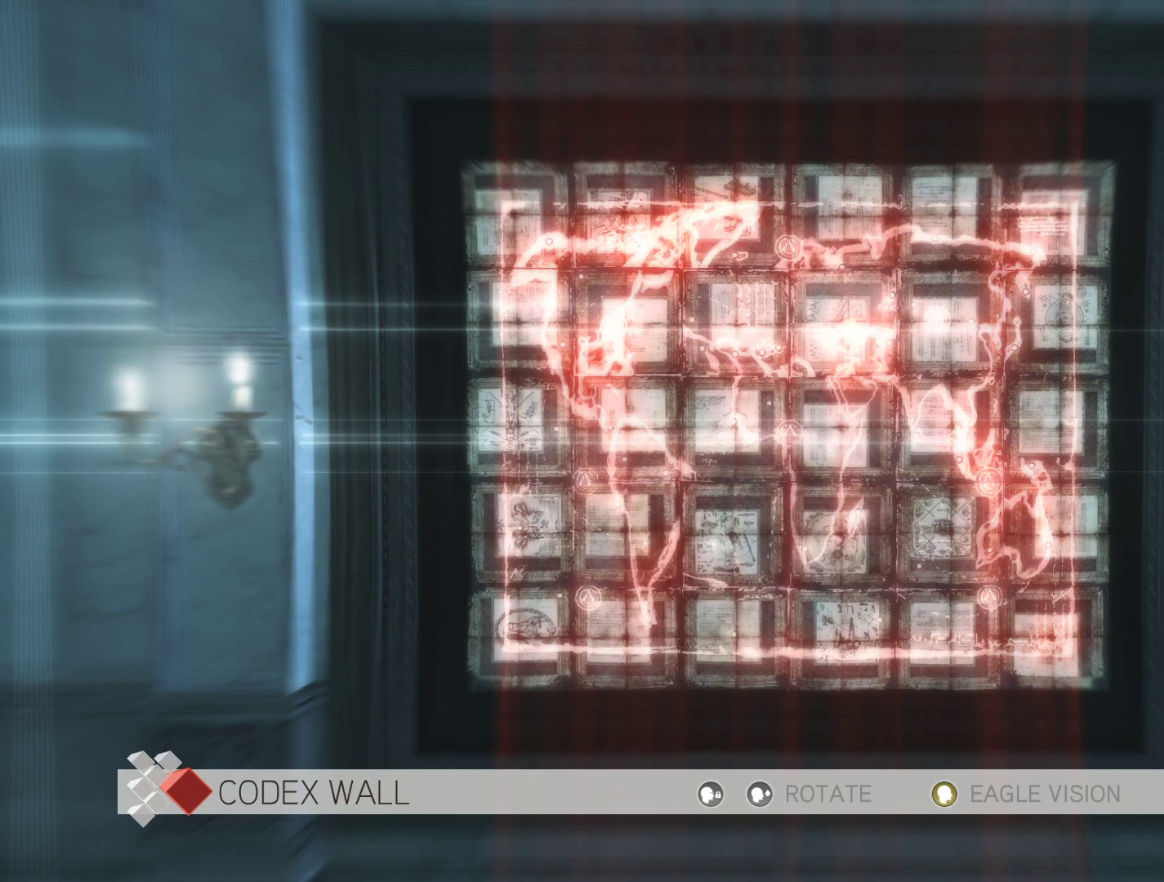
{"keys": [], "mouse": [], "mouse_move": "still", "events": [[316, "a", "down"], [416, "a", "up"]]}
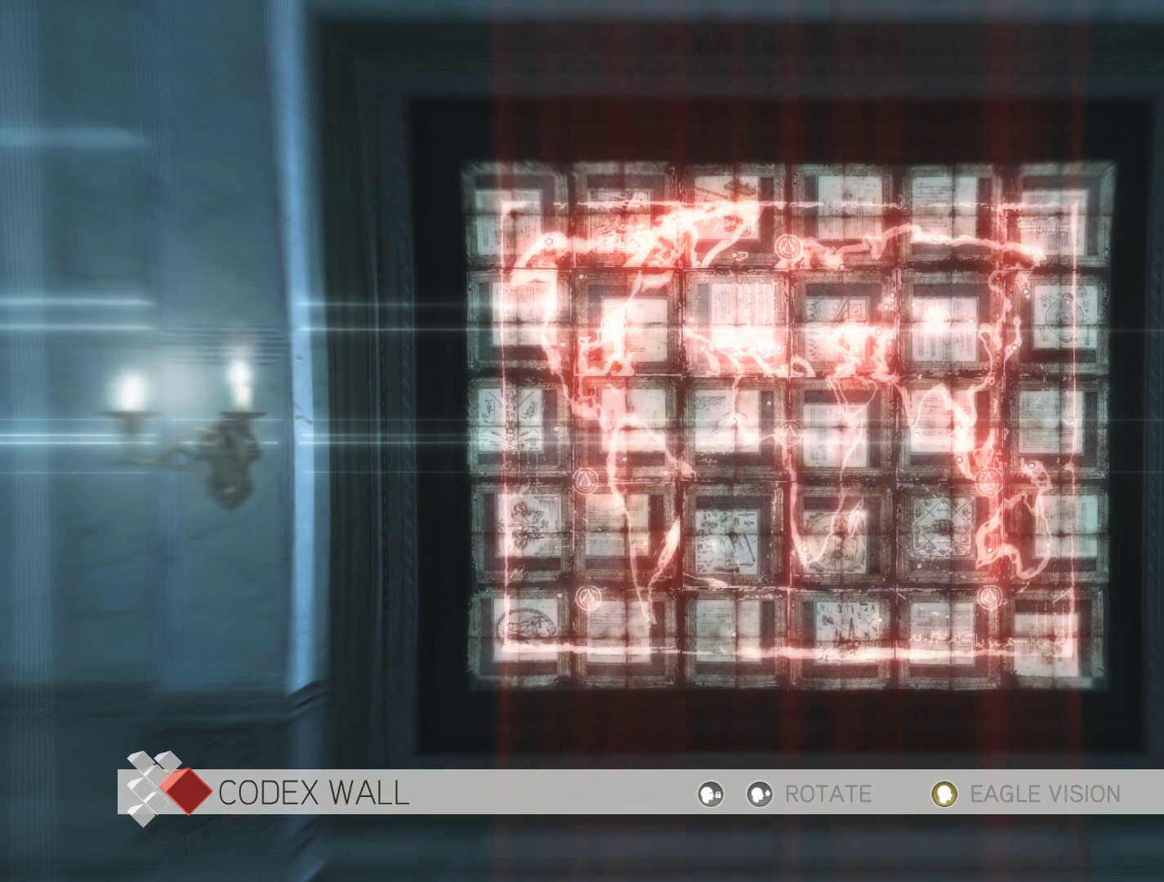
{"keys": [], "mouse": [], "mouse_move": "still", "events": []}
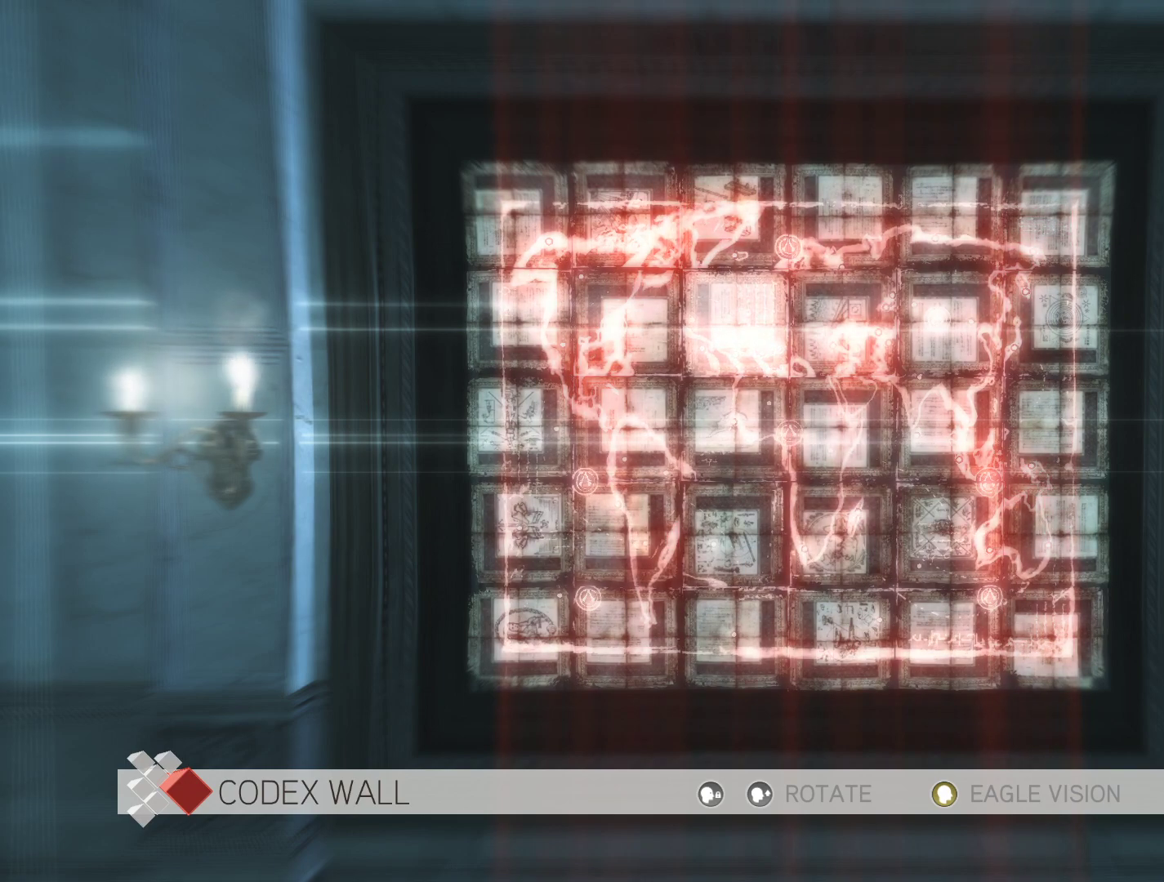
{"keys": [], "mouse": [], "mouse_move": "still", "events": [[166, "d", "down"], [250, "d", "up"]]}
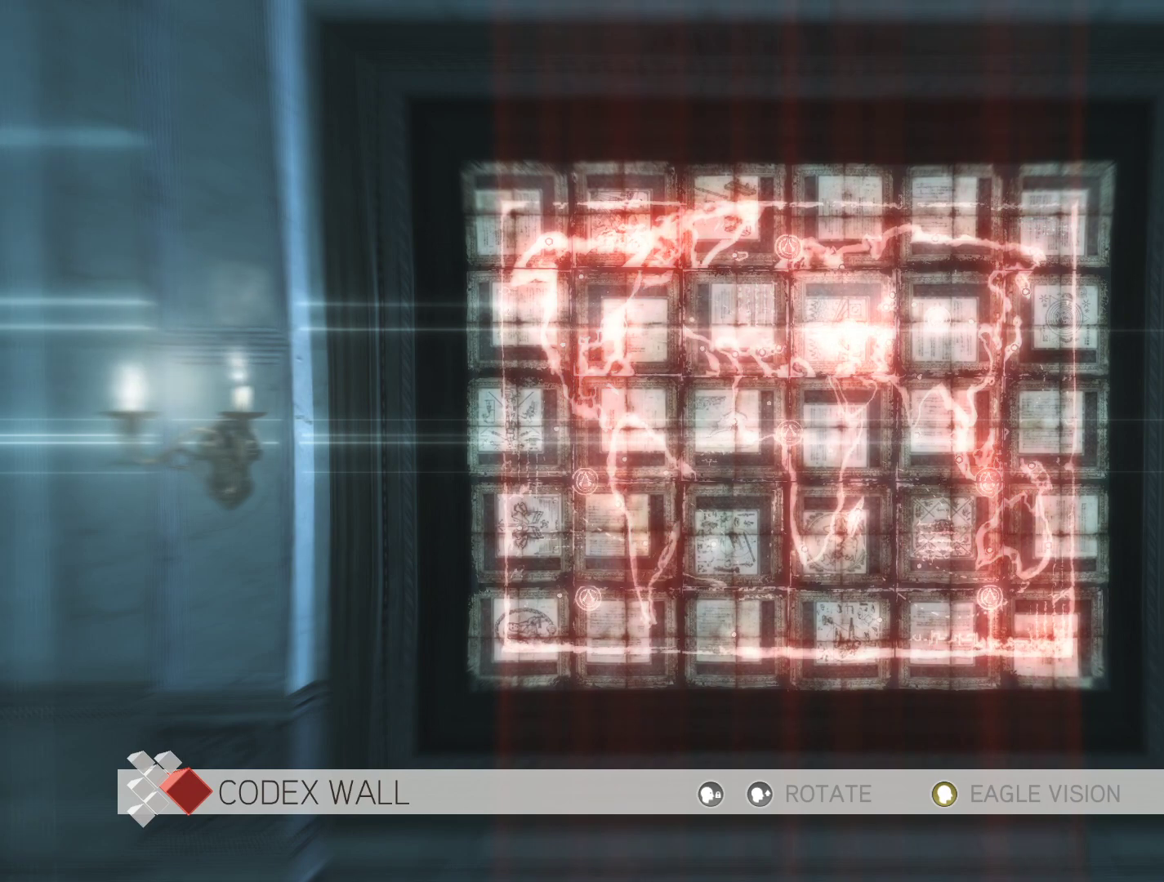
{"keys": [], "mouse": ["right"], "mouse_move": "still", "events": [[50, "a", "down"], [133, "a", "up"], [366, "mouse_right", "down"]]}
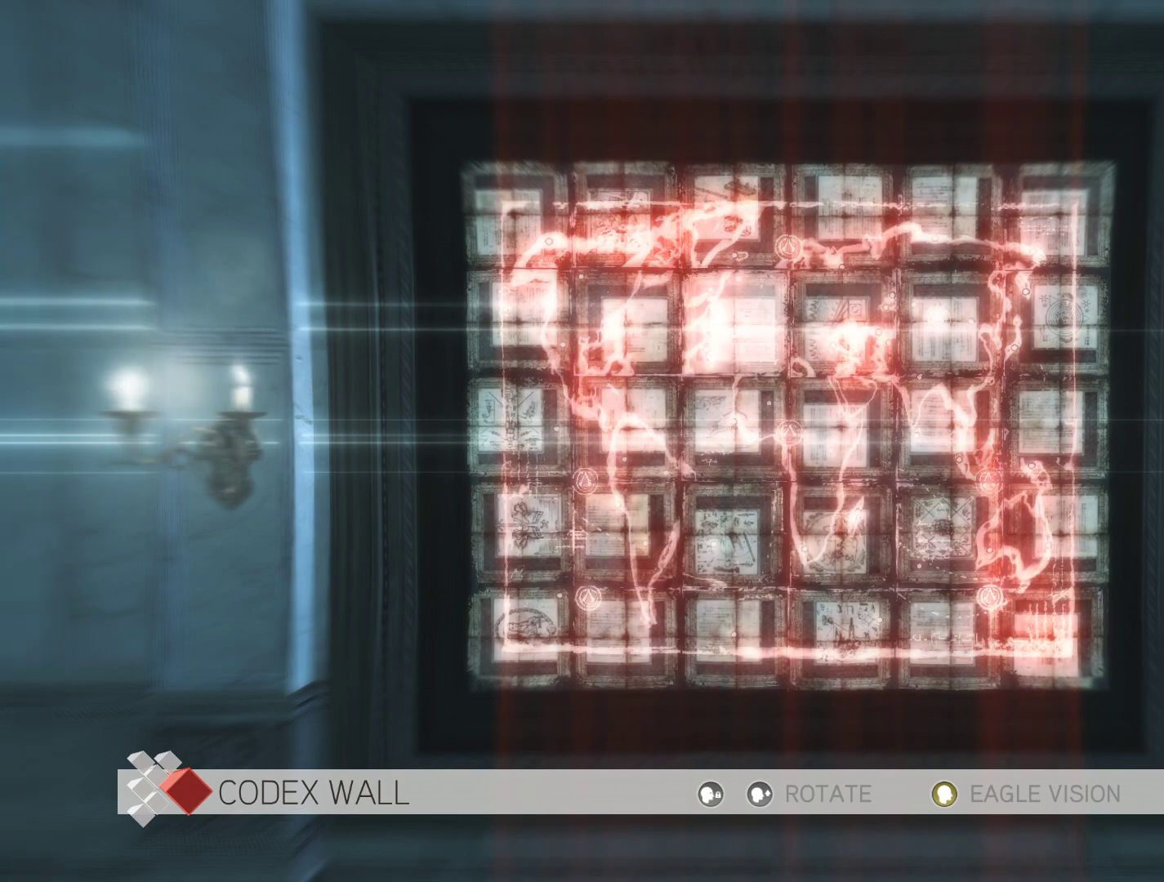
{"keys": [], "mouse": [], "mouse_move": "still", "events": [[16, "mouse_right", "up"], [333, "mouse_right", "down"], [483, "mouse_right", "up"]]}
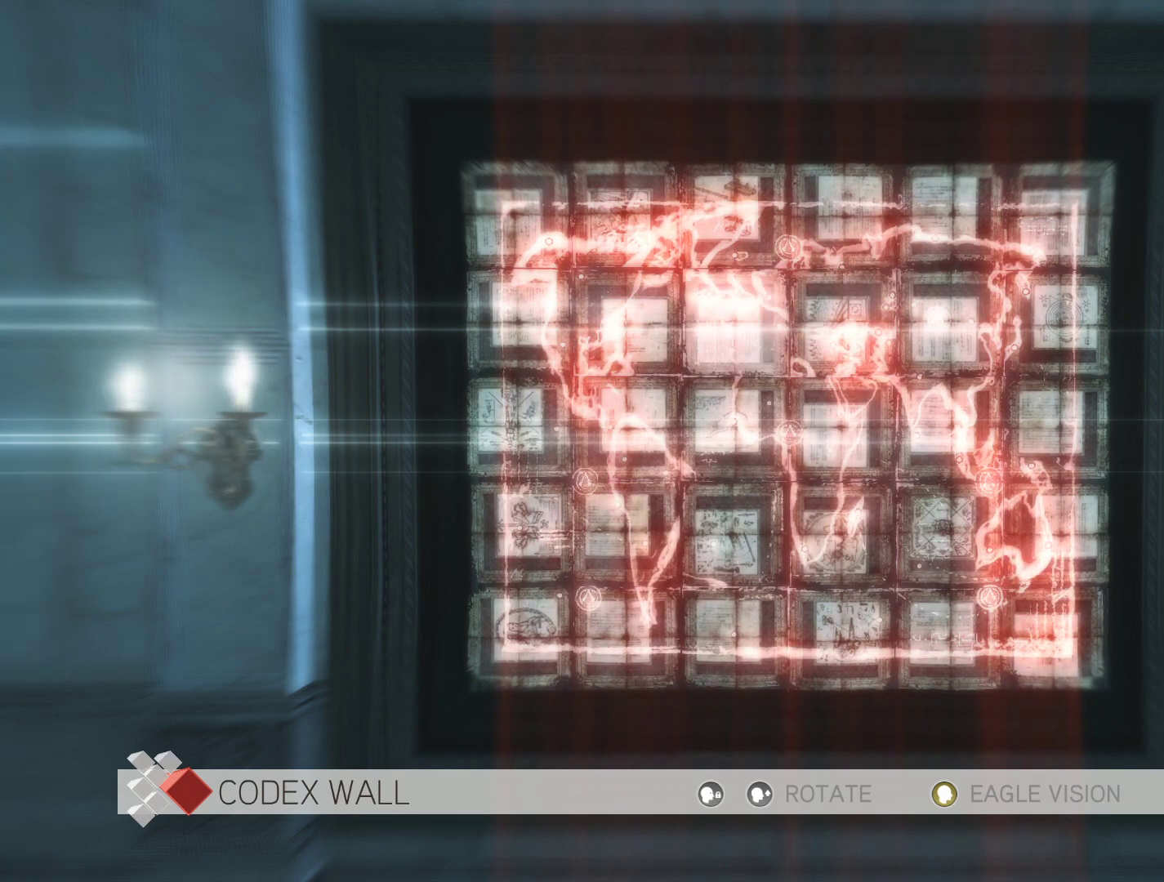
{"keys": [], "mouse": [], "mouse_move": "still", "events": [[350, "mouse_right", "down"], [500, "mouse_right", "up"]]}
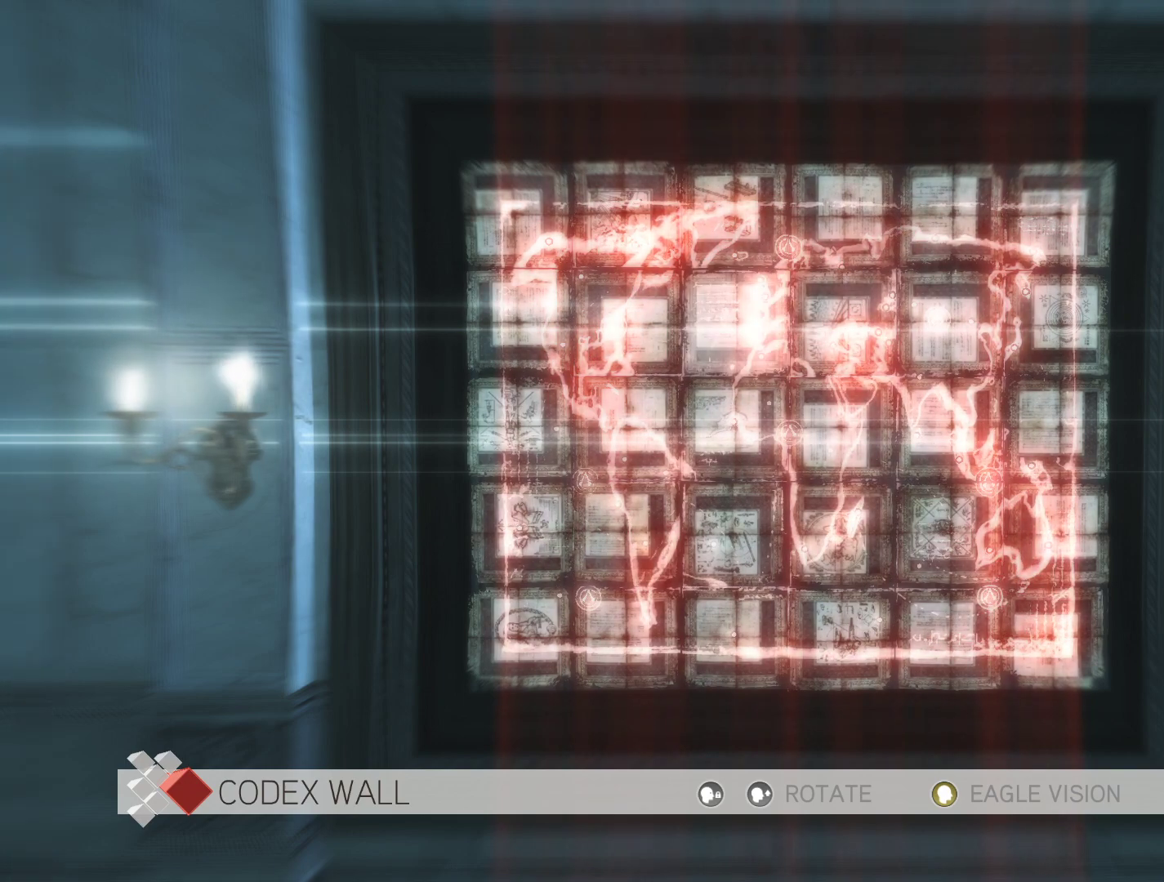
{"keys": [], "mouse": [], "mouse_move": "still", "events": []}
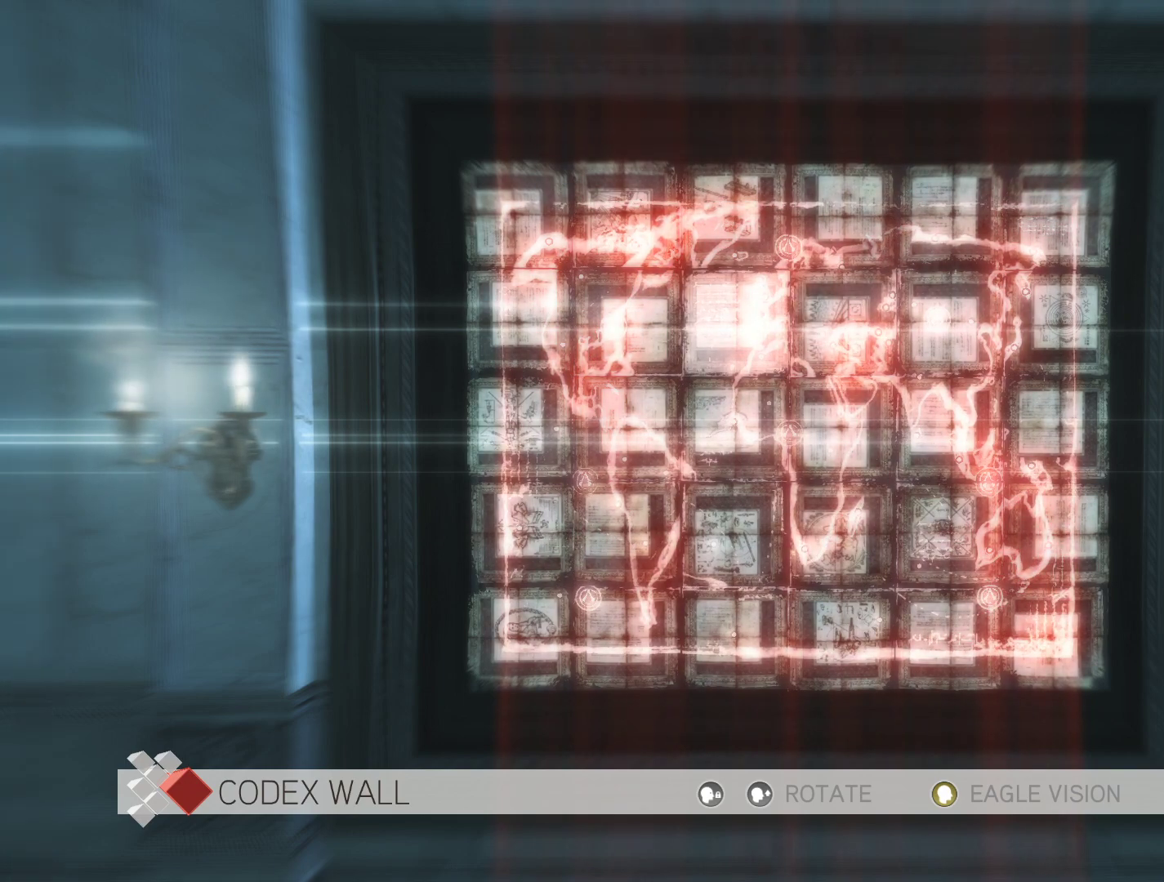
{"keys": [], "mouse": [], "mouse_move": "still", "events": []}
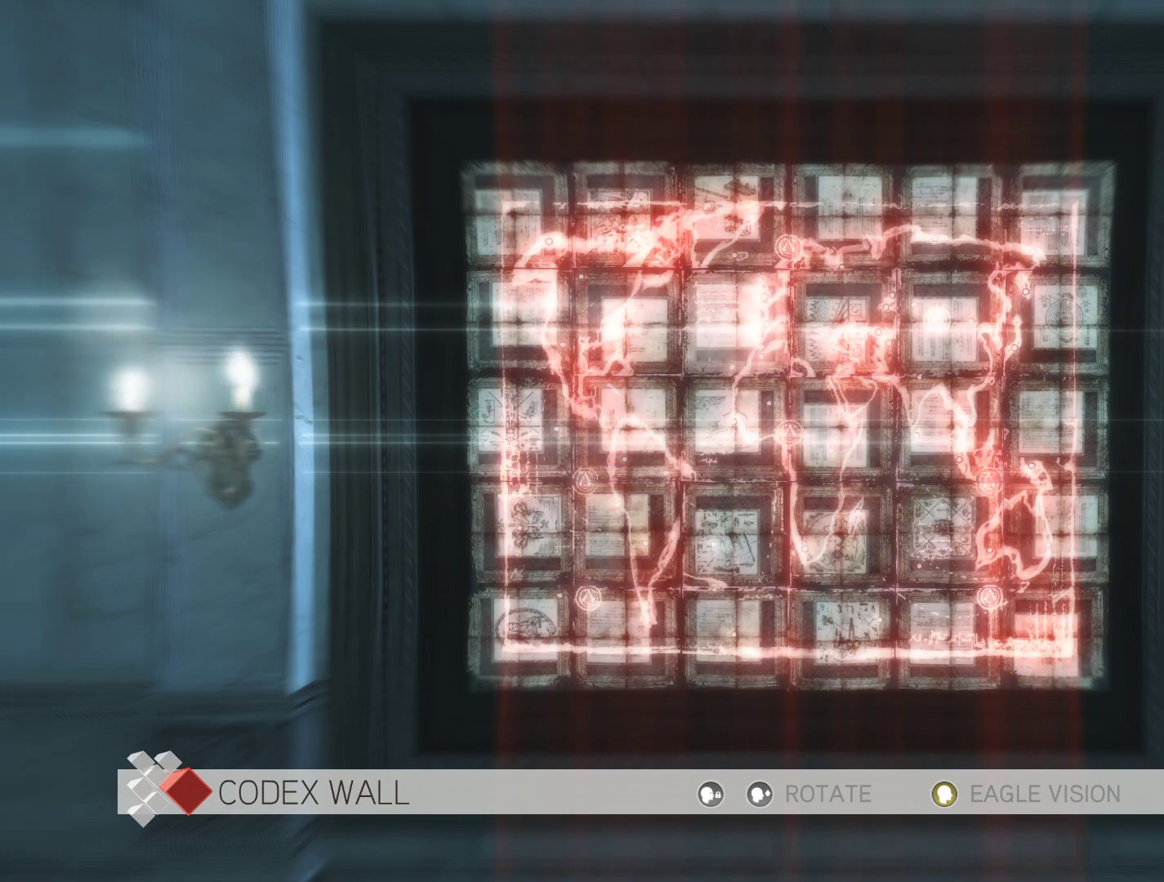
{"keys": [], "mouse": [], "mouse_move": "still", "events": []}
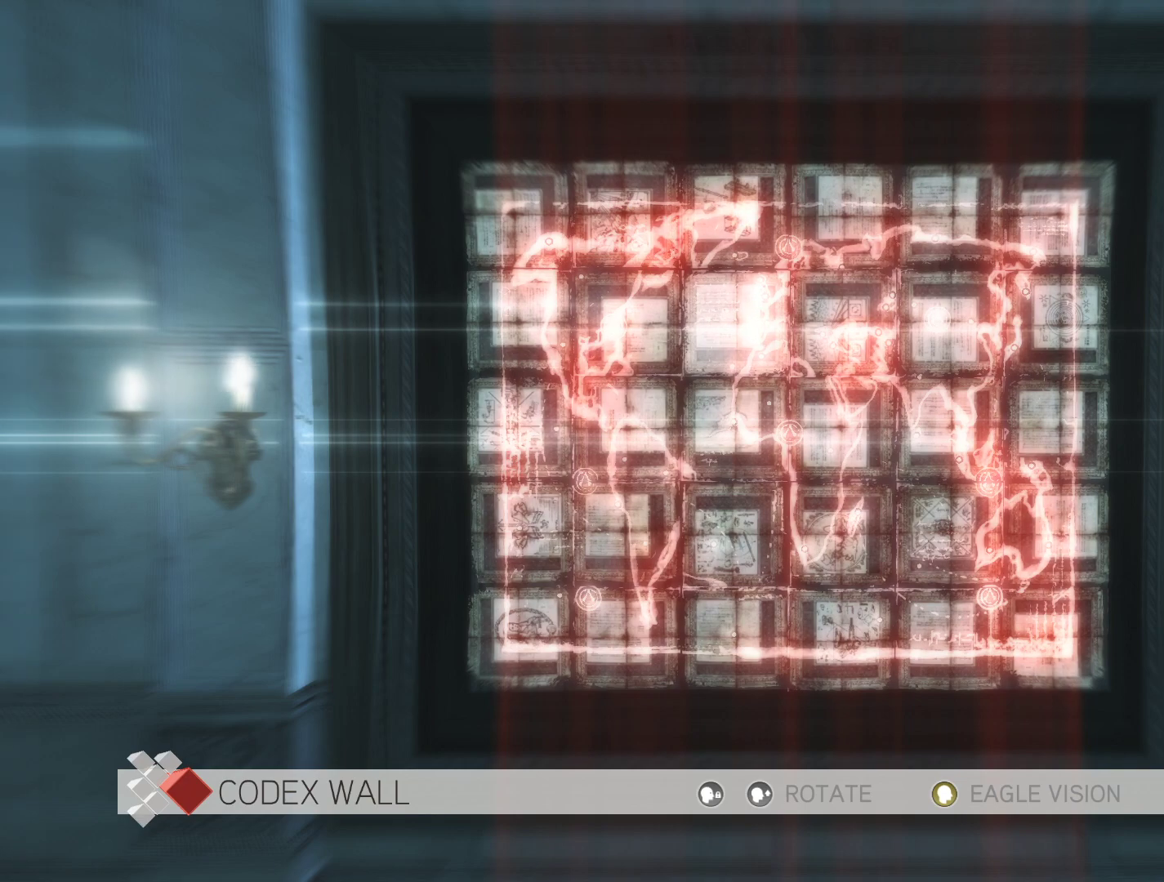
{"keys": [], "mouse": [], "mouse_move": "still", "events": []}
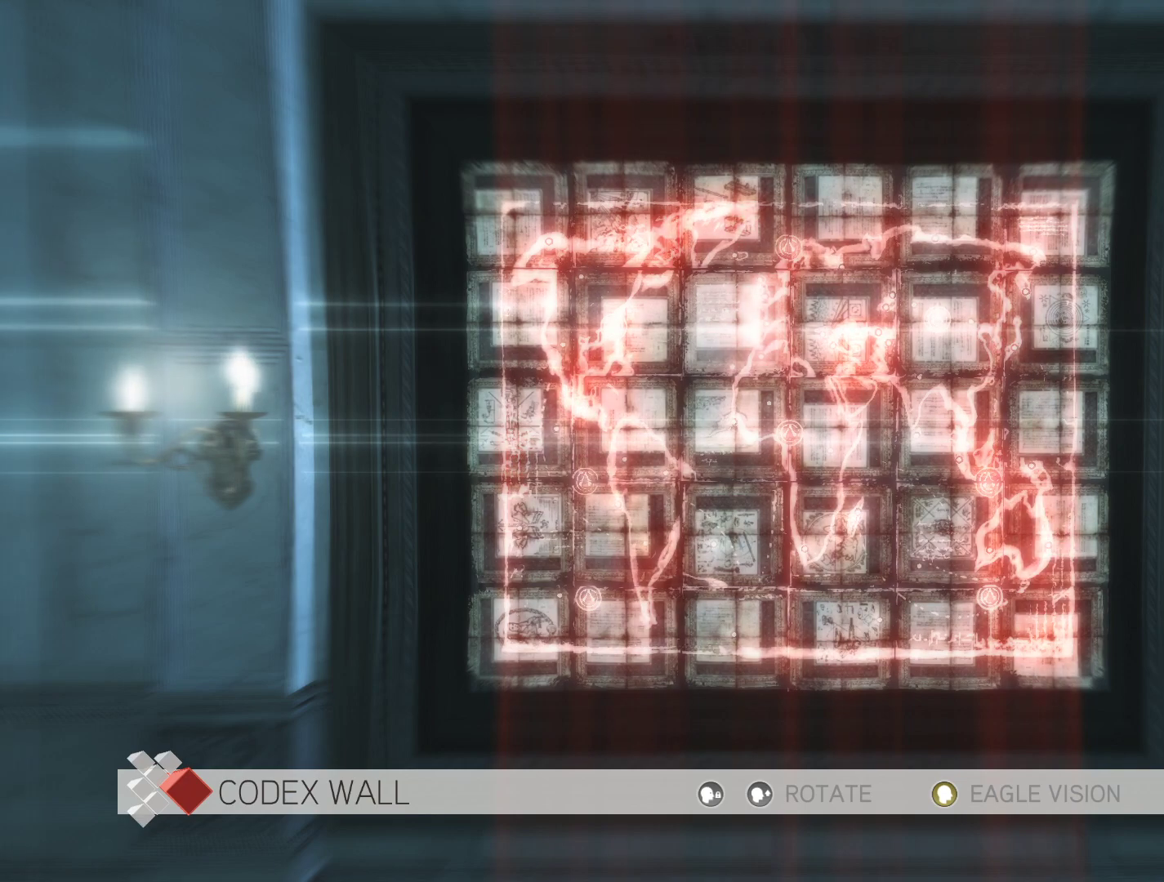
{"keys": [], "mouse": [], "mouse_move": "still", "events": []}
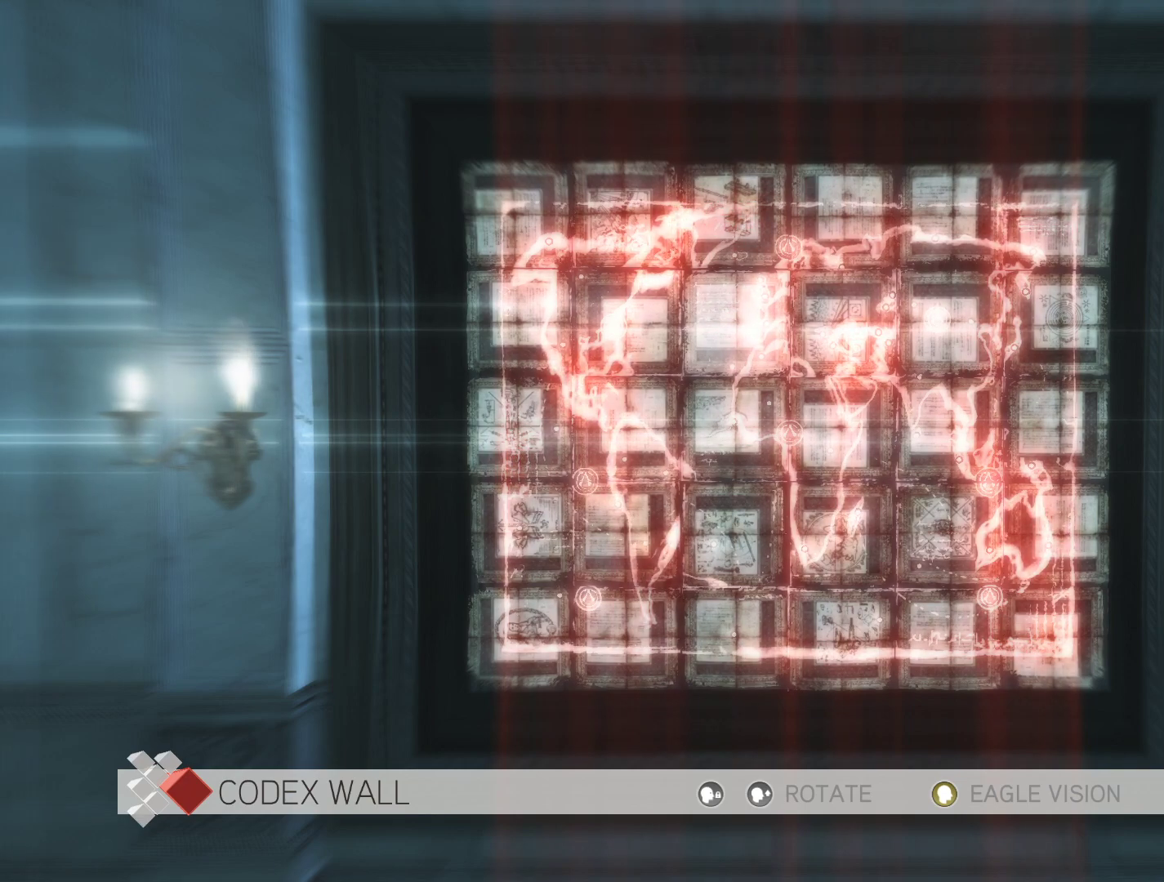
{"keys": [], "mouse": [], "mouse_move": "still", "events": []}
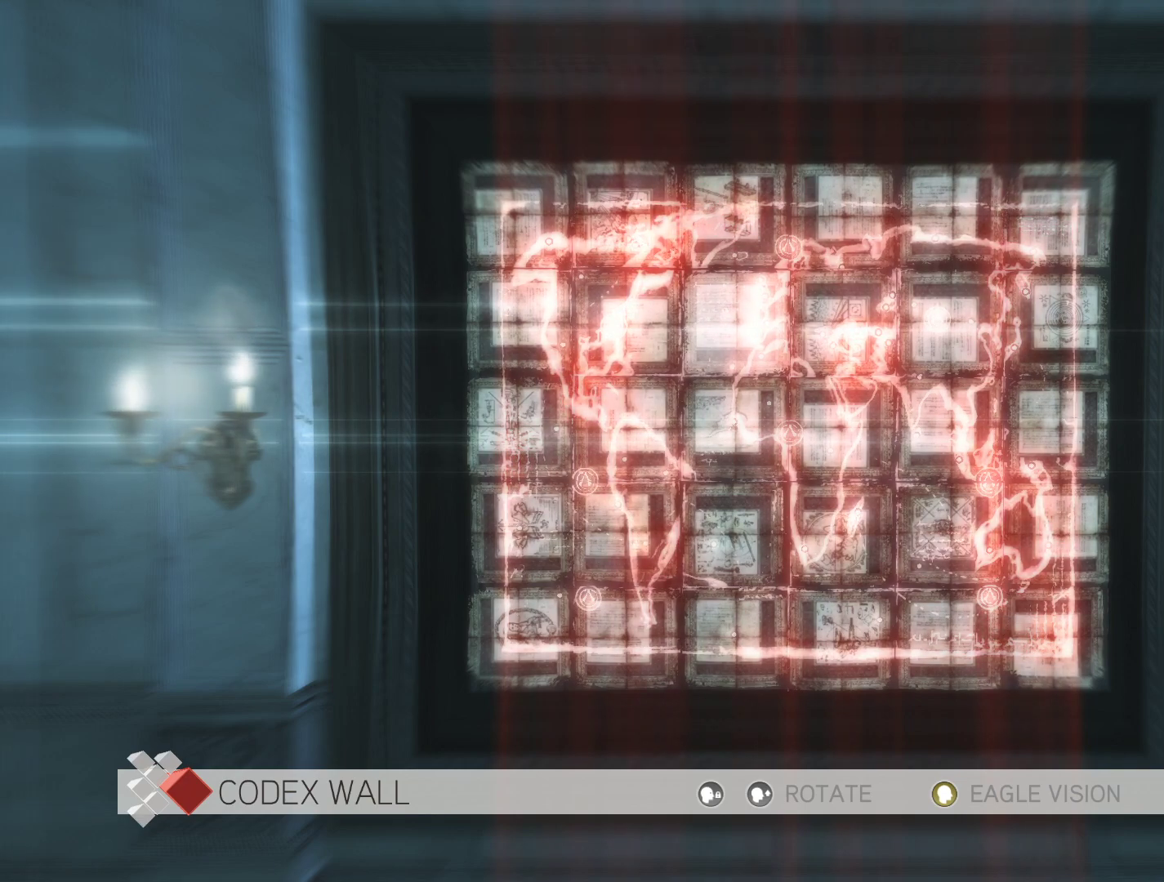
{"keys": [], "mouse": [], "mouse_move": "still", "events": []}
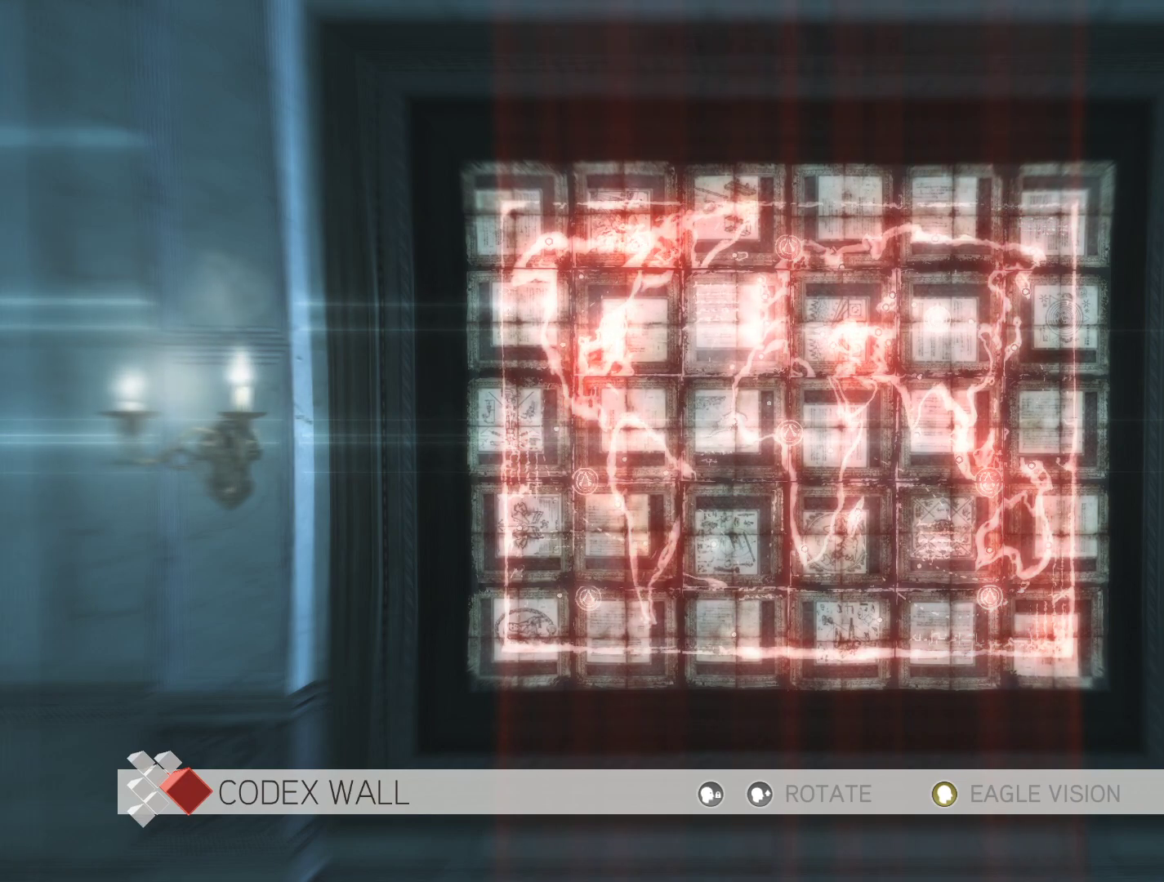
{"keys": [], "mouse": [], "mouse_move": "still", "events": []}
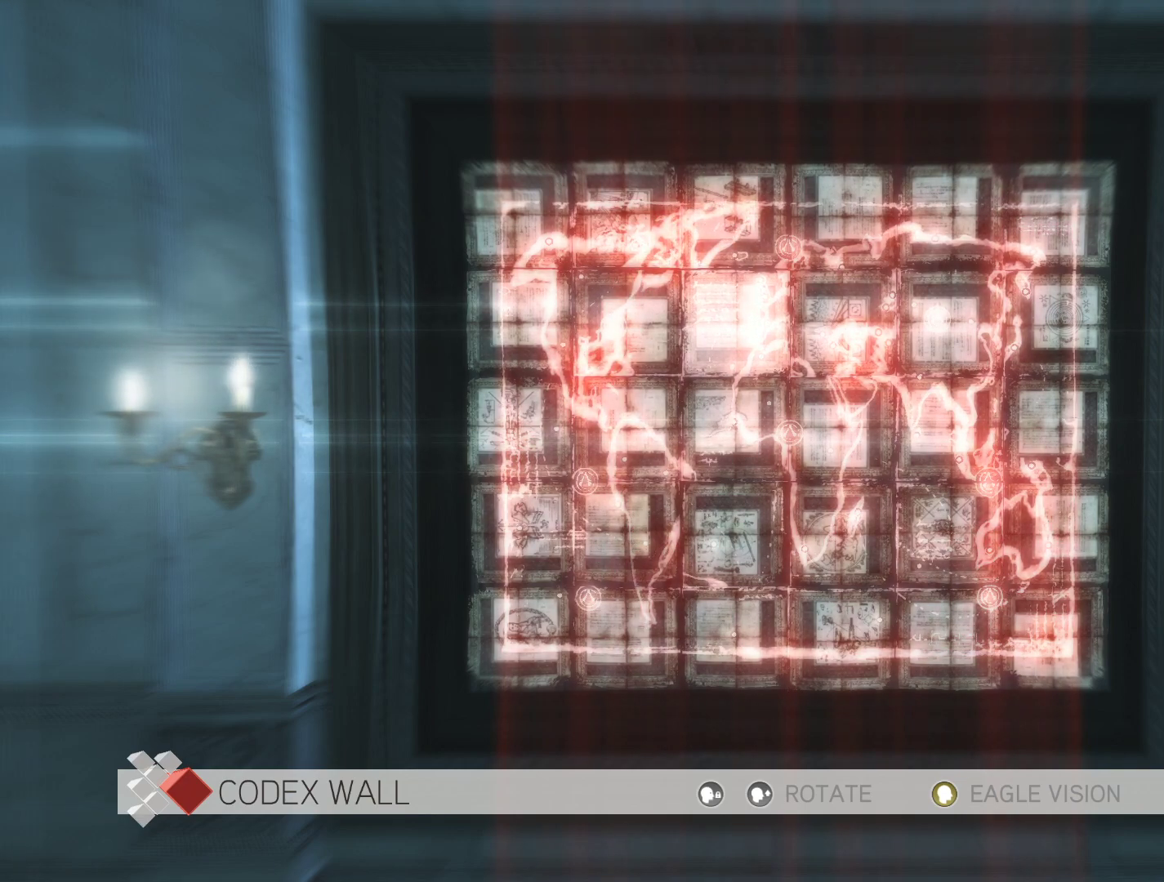
{"keys": [], "mouse": [], "mouse_move": "still", "events": [[350, "d", "down"], [500, "d", "up"]]}
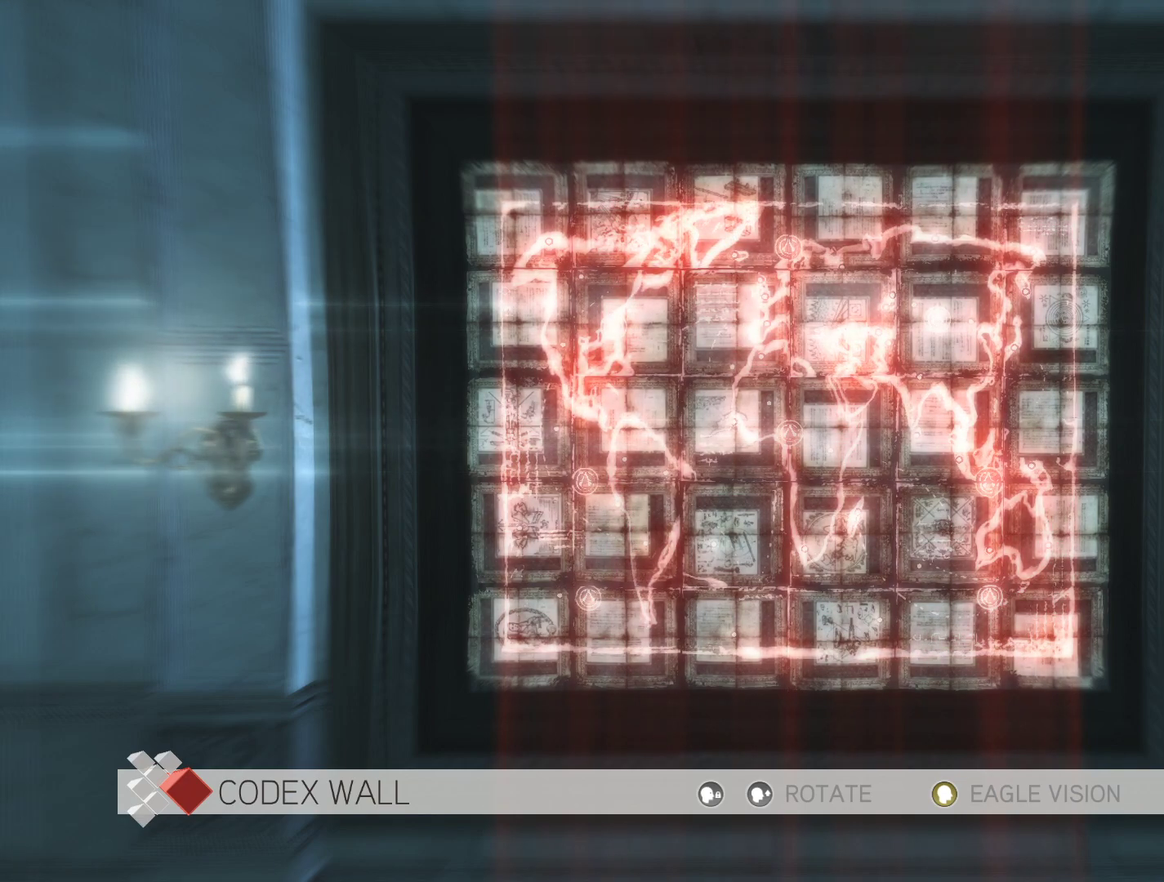
{"keys": [], "mouse": [], "mouse_move": "still", "events": [[283, "mouse_right", "down"], [466, "mouse_right", "up"]]}
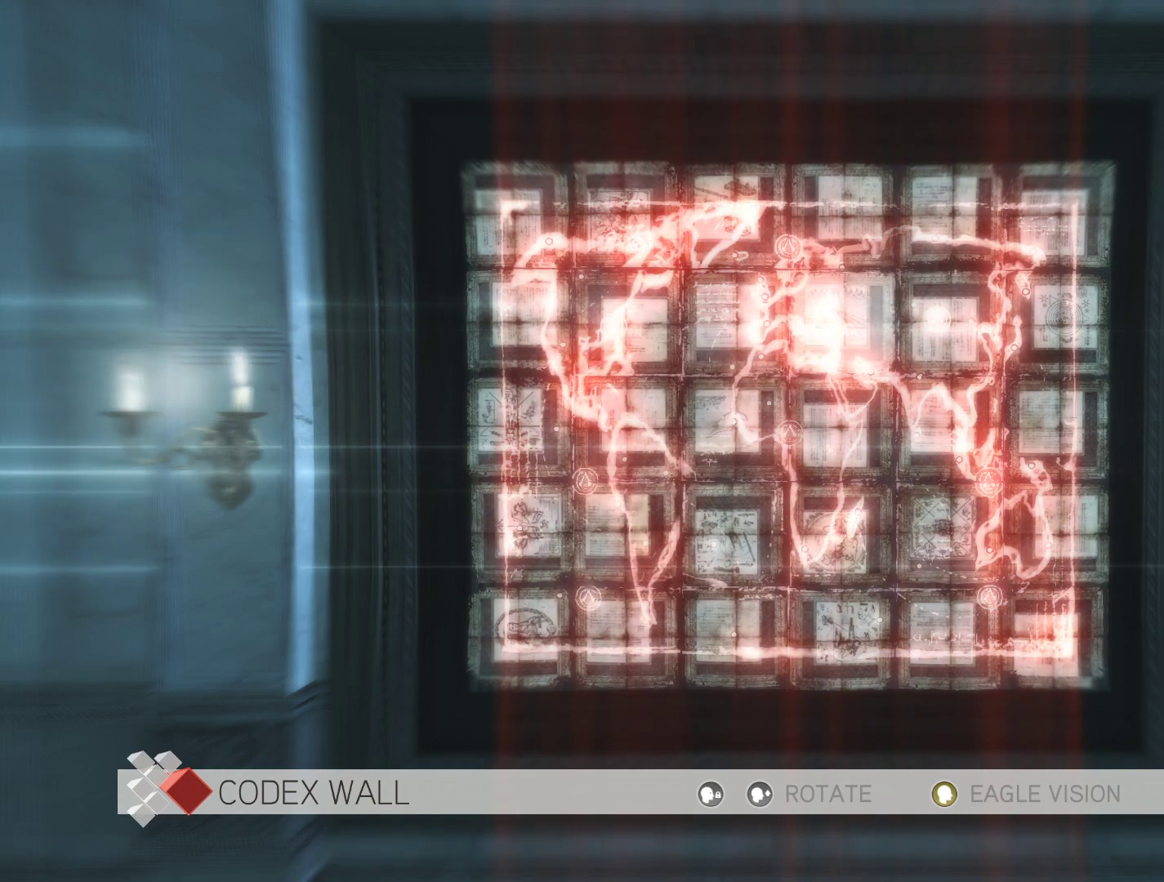
{"keys": [], "mouse": [], "mouse_move": "still", "events": [[250, "mouse_right", "down"], [433, "mouse_right", "up"]]}
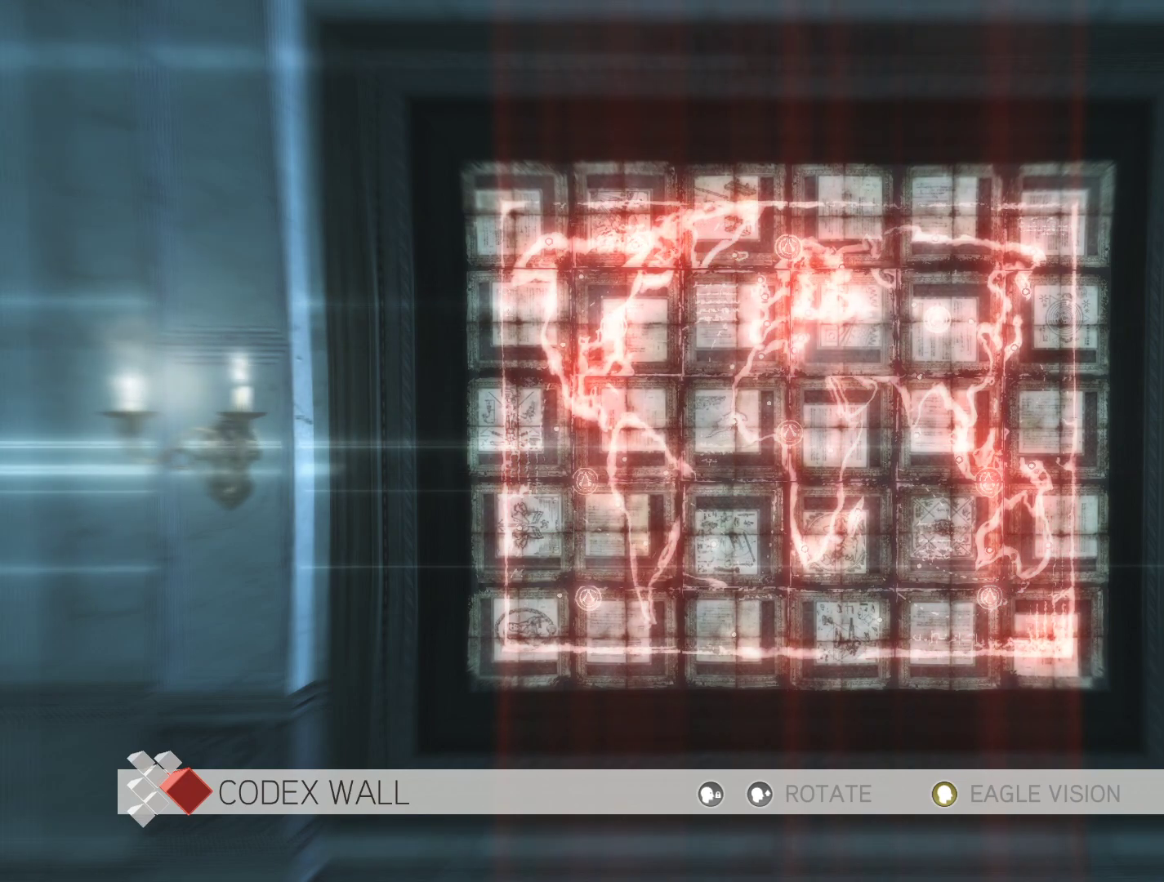
{"keys": [], "mouse": [], "mouse_move": "still", "events": [[316, "mouse_right", "down"], [450, "mouse_right", "up"]]}
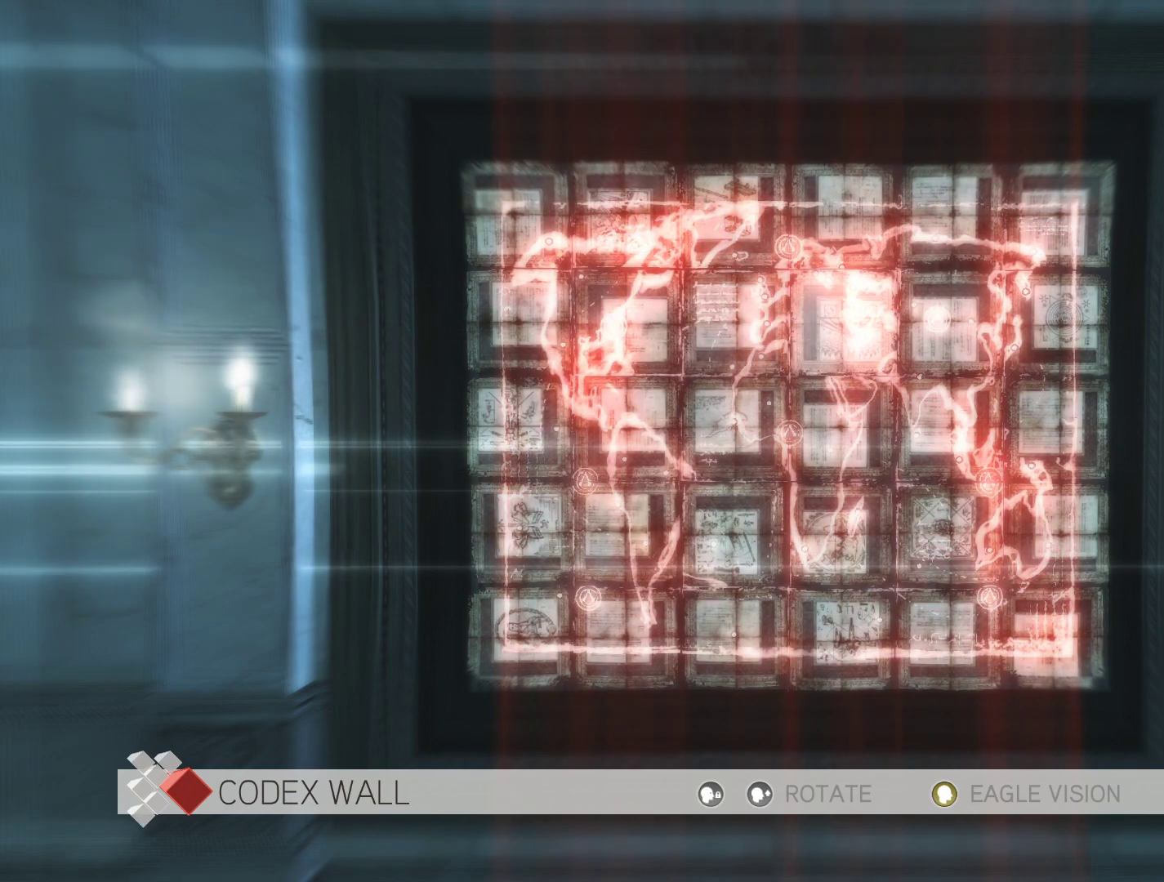
{"keys": [], "mouse": [], "mouse_move": "still", "events": [[283, "mouse_right", "down"], [416, "mouse_right", "up"]]}
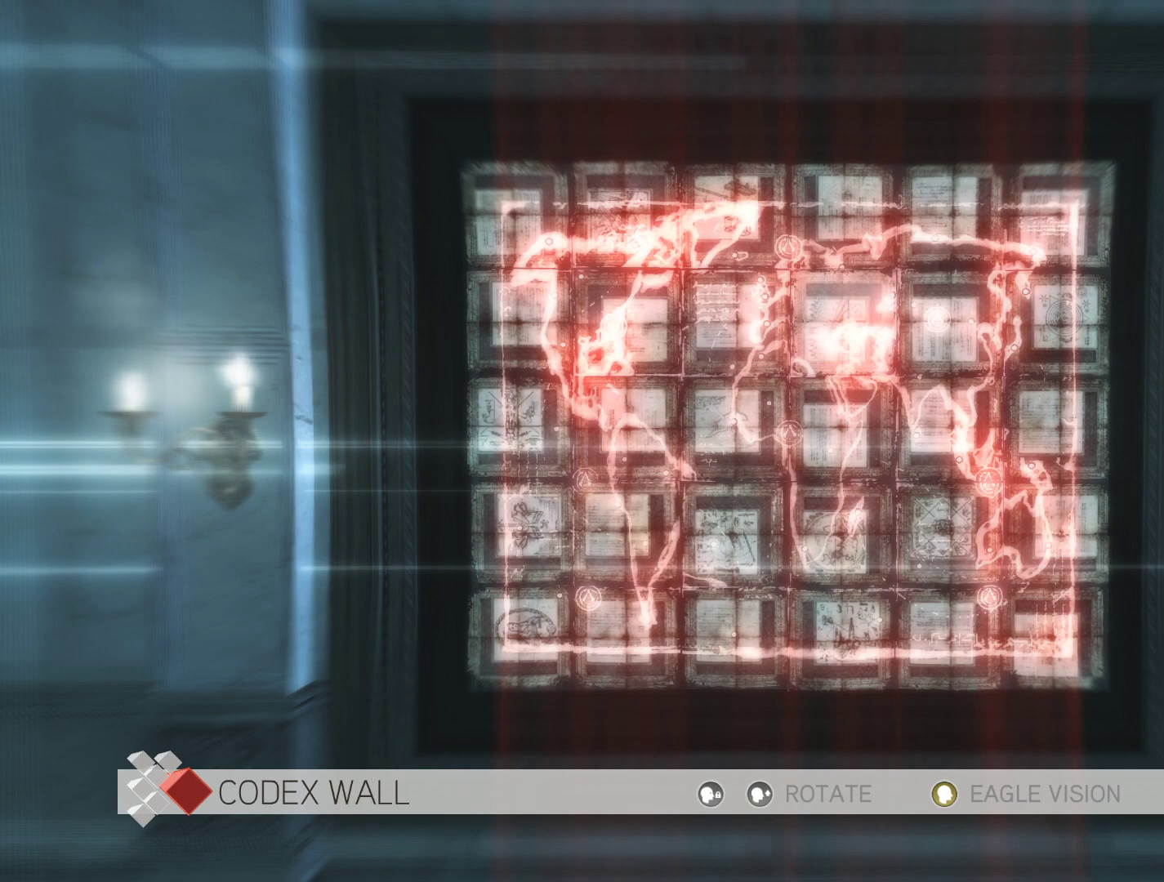
{"keys": [], "mouse": [], "mouse_move": "still", "events": []}
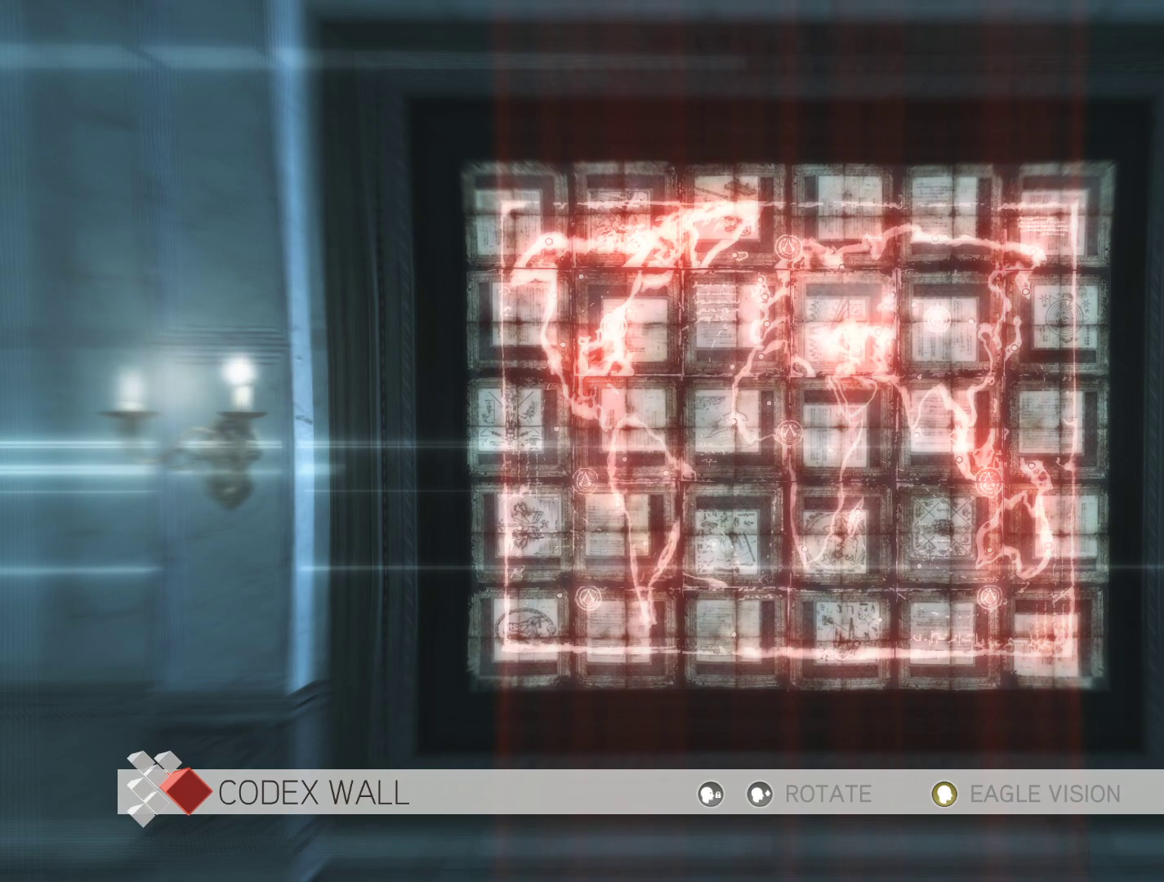
{"keys": [], "mouse": [], "mouse_move": "still", "events": [[83, "mouse_right", "down"], [216, "mouse_right", "up"]]}
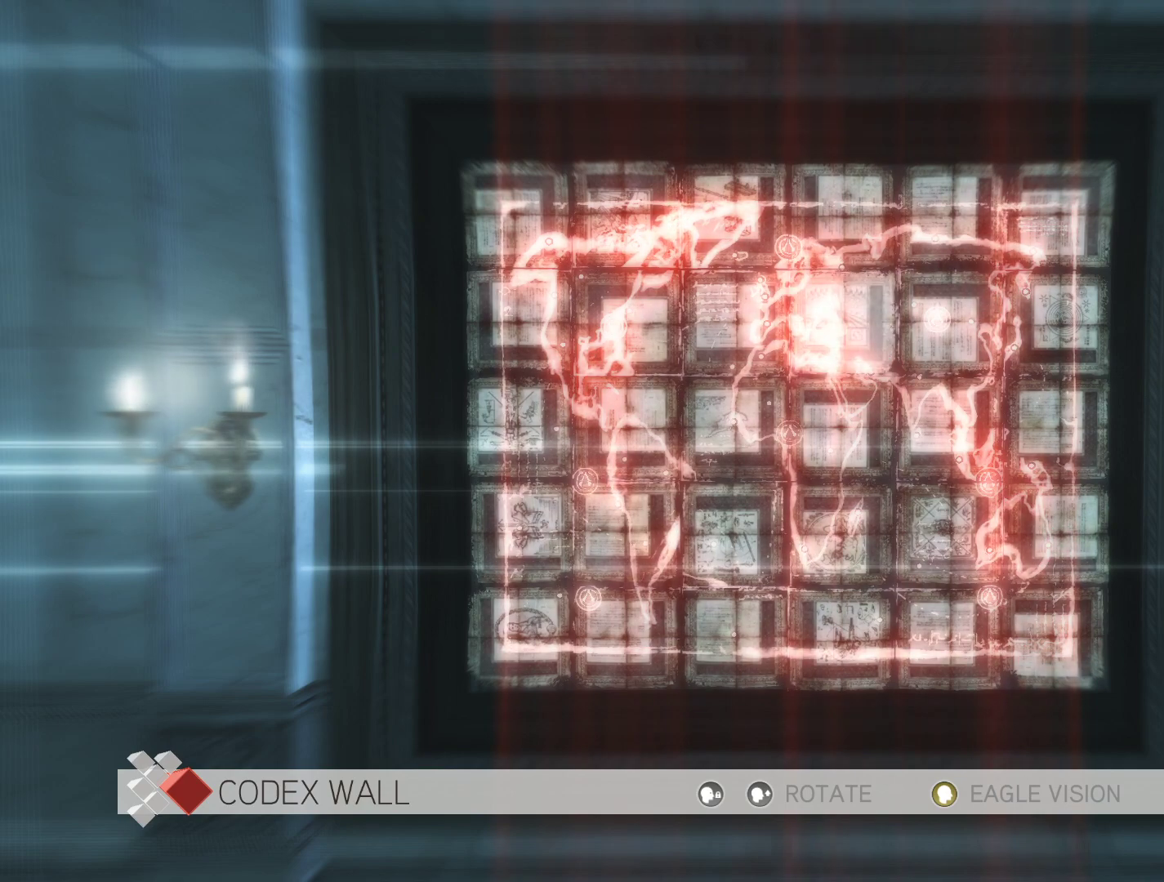
{"keys": [], "mouse": [], "mouse_move": "still", "events": []}
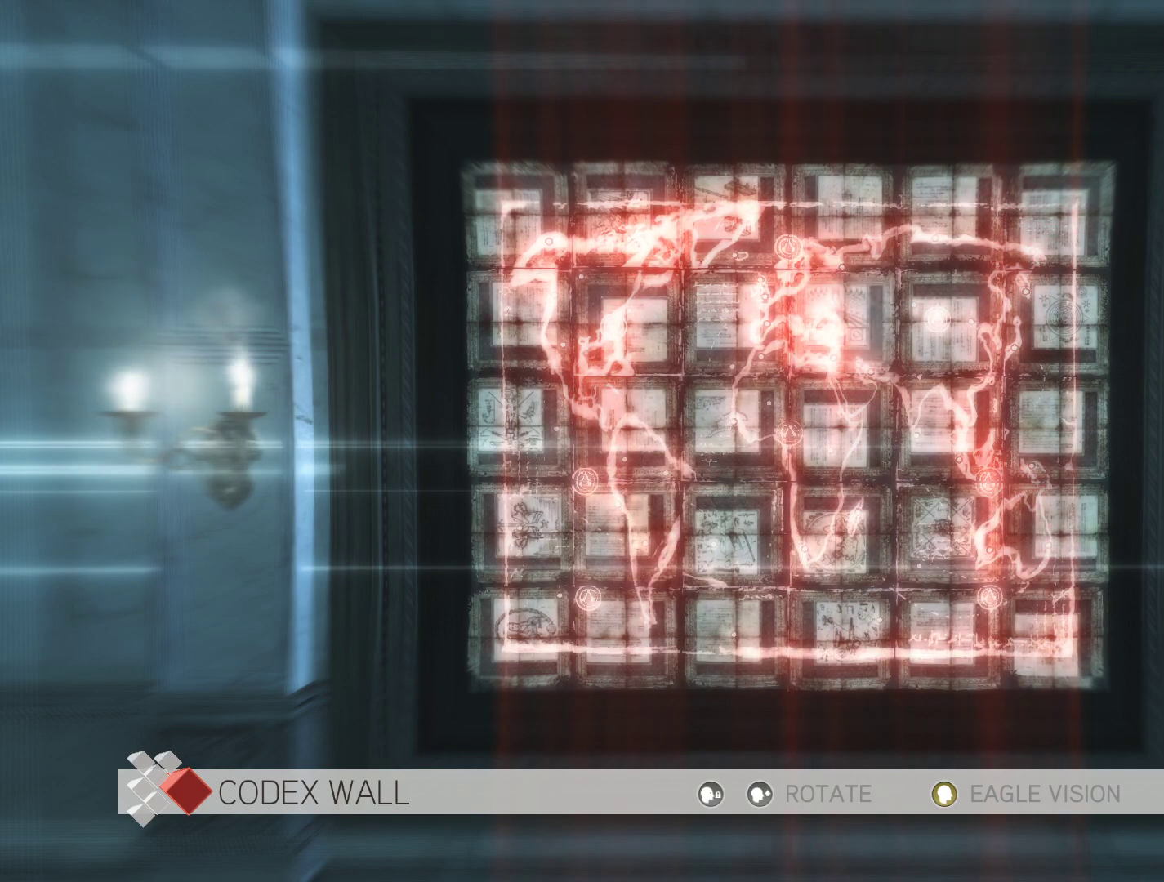
{"keys": [], "mouse": [], "mouse_move": "still", "events": []}
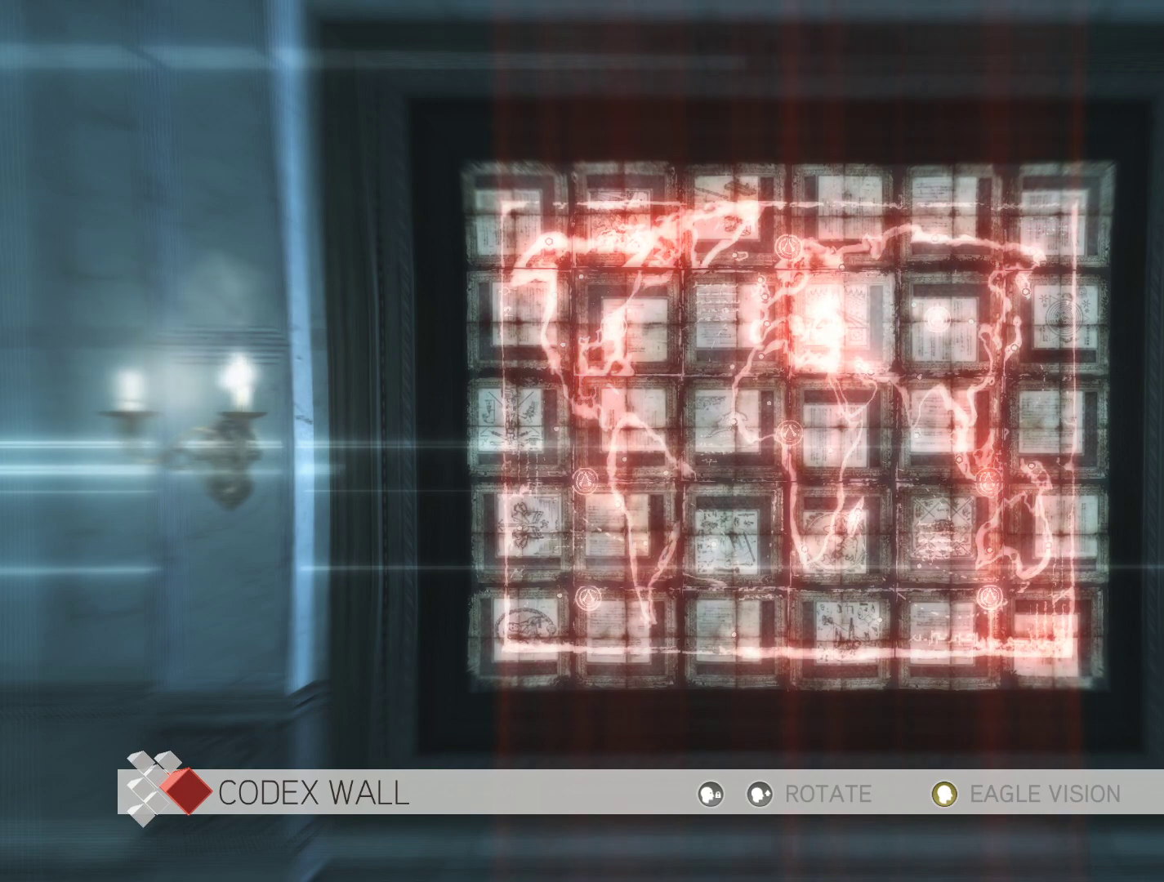
{"keys": [], "mouse": [], "mouse_move": "still", "events": [[166, "d", "down"], [300, "d", "up"]]}
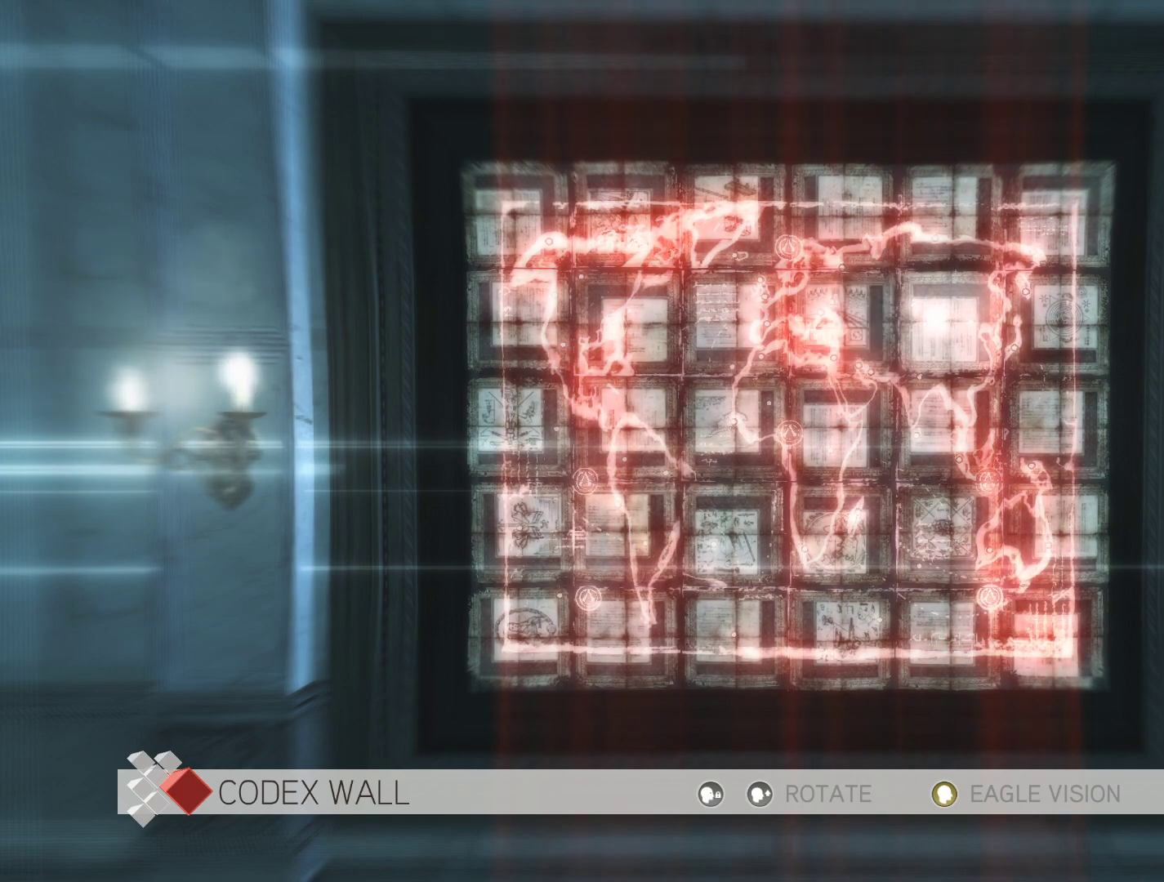
{"keys": [], "mouse": [], "mouse_move": "still", "events": []}